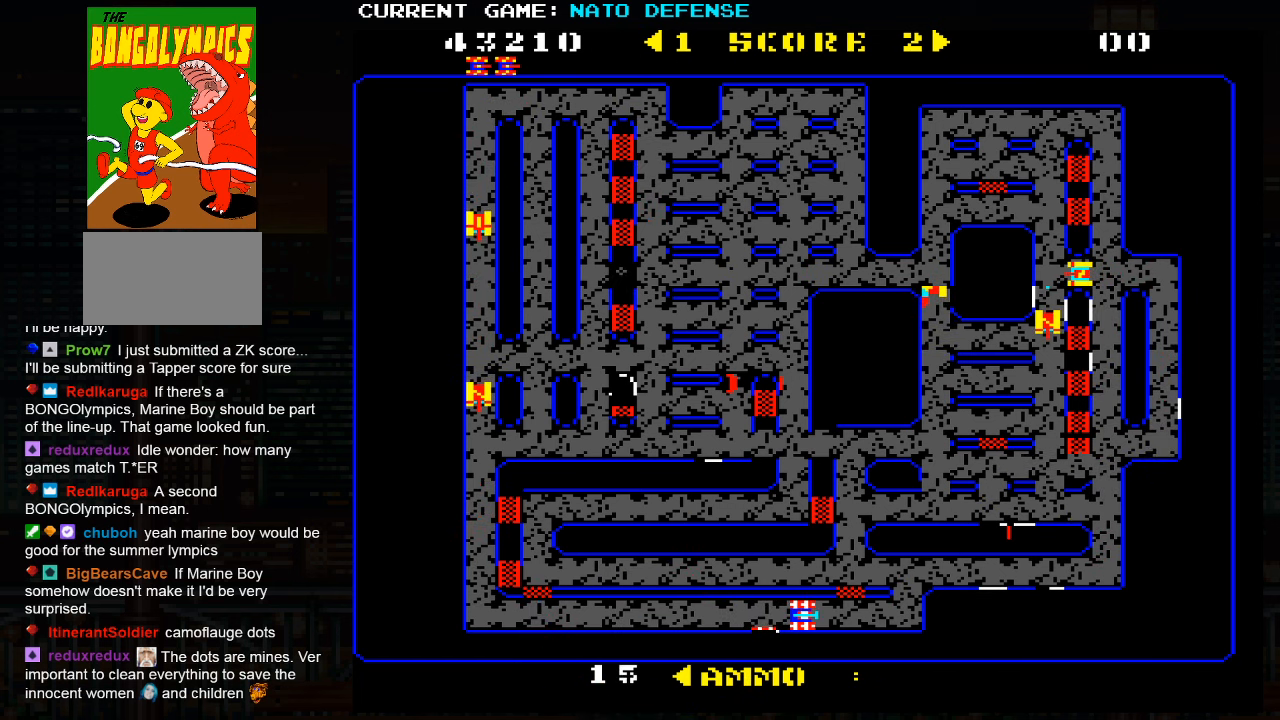
Gameplay with a controller (arcade stick); each line is a JSON object with the inputs held at the frame after it. "events" lists button and stick changes between this image and that frame as [ms after this image, input, new state], when the widget could be followed in between. Not read: L3 R3.
{"buttons": [], "left_stick": "center", "events": [[234, "left_stick", "center"]]}
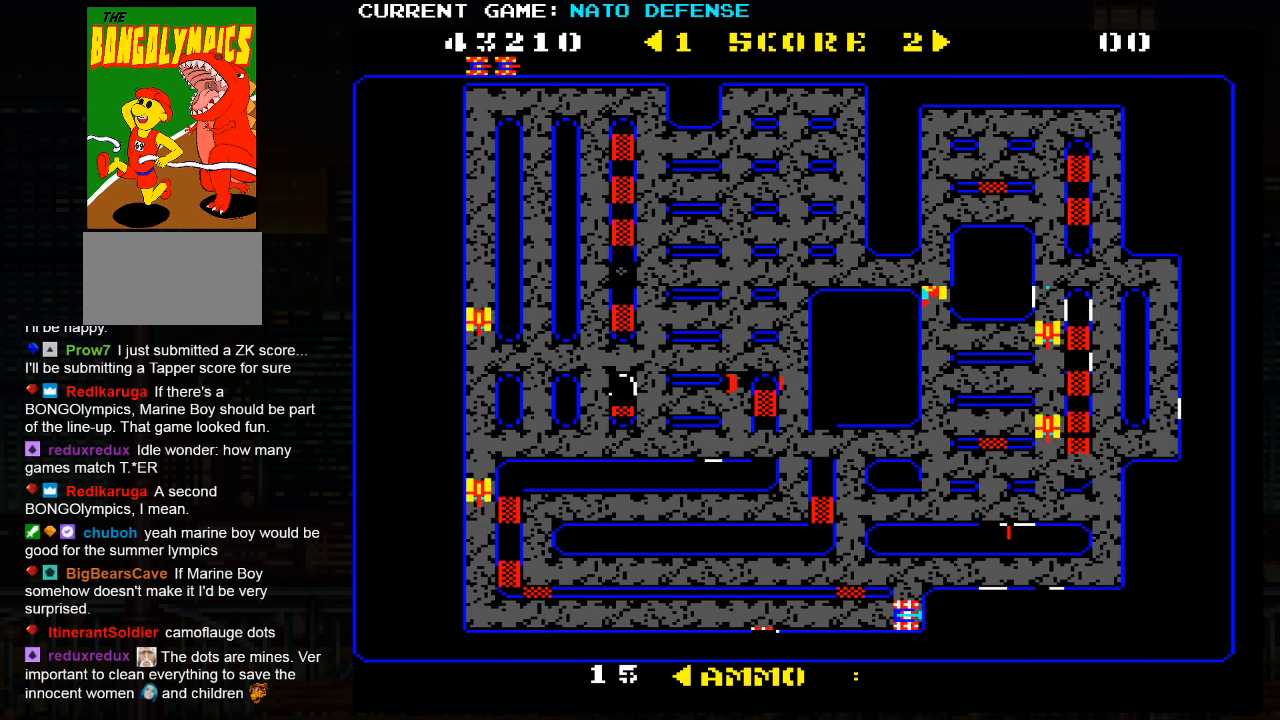
{"buttons": [], "left_stick": "left", "events": [[117, "left_stick", "left"]]}
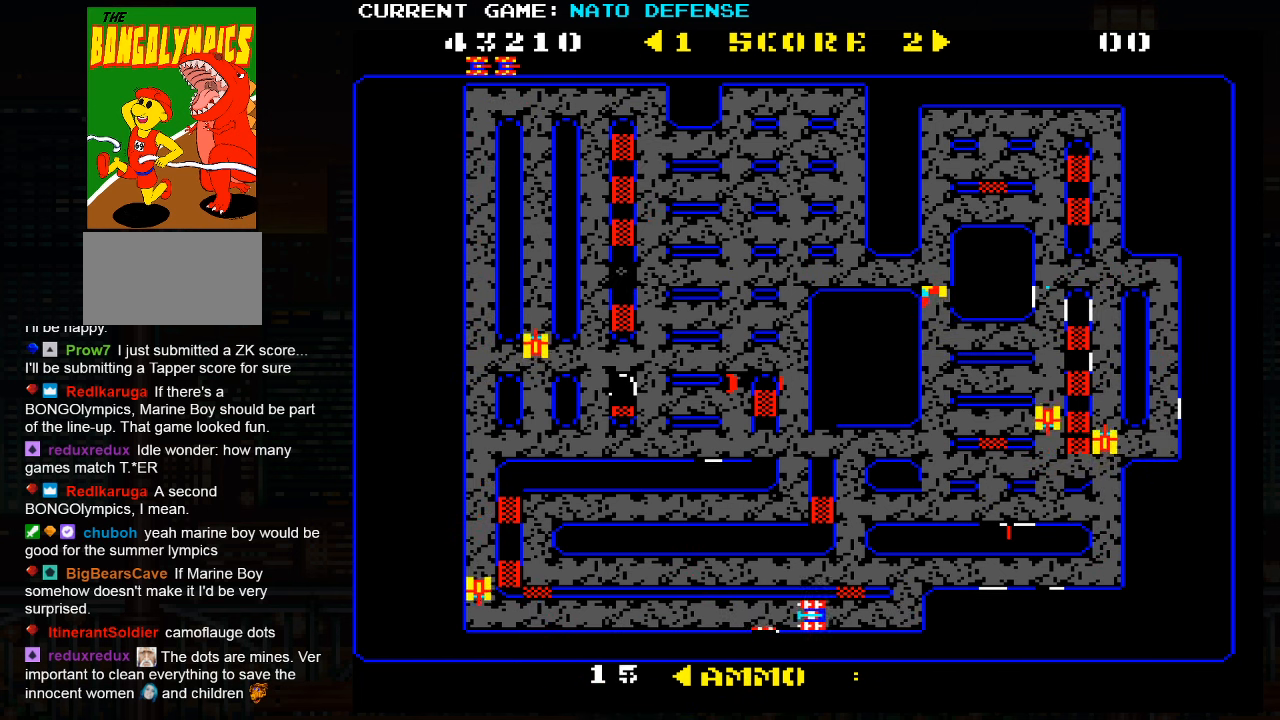
{"buttons": [], "left_stick": "left", "events": [[283, "SQUARE", "down"], [466, "SQUARE", "up"]]}
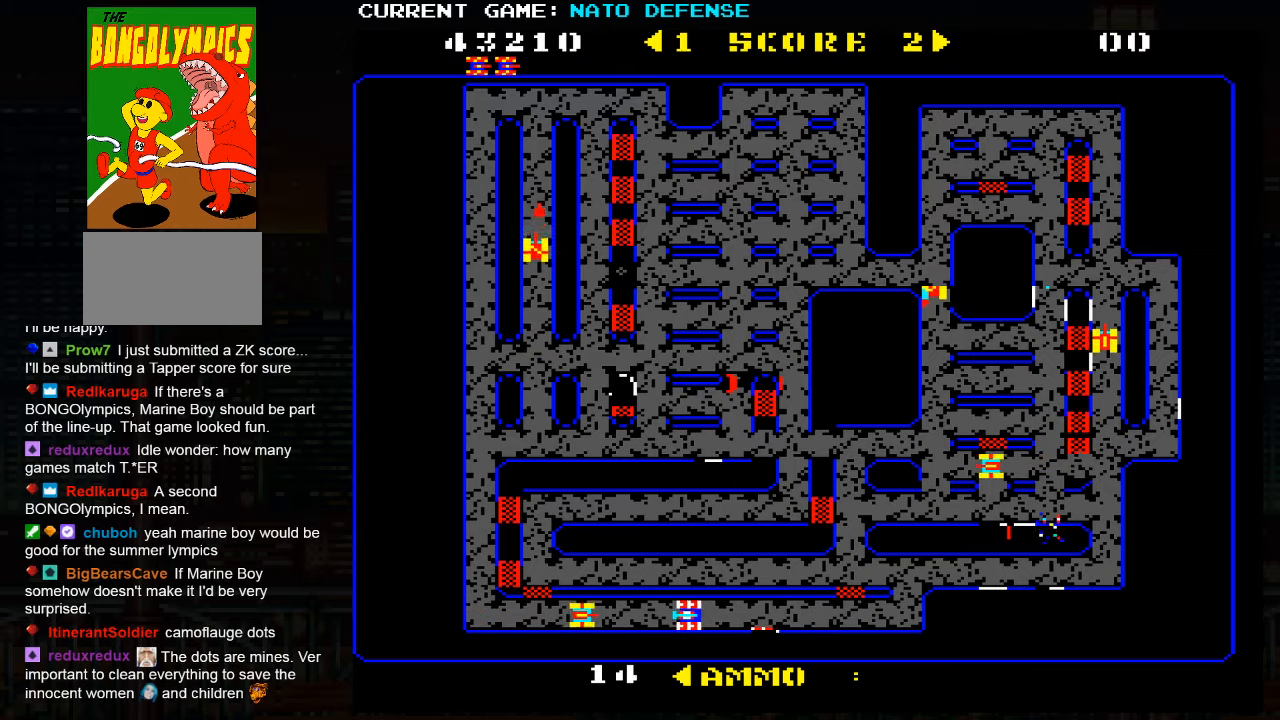
{"buttons": ["SQUARE"], "left_stick": "left", "events": [[250, "SQUARE", "down"]]}
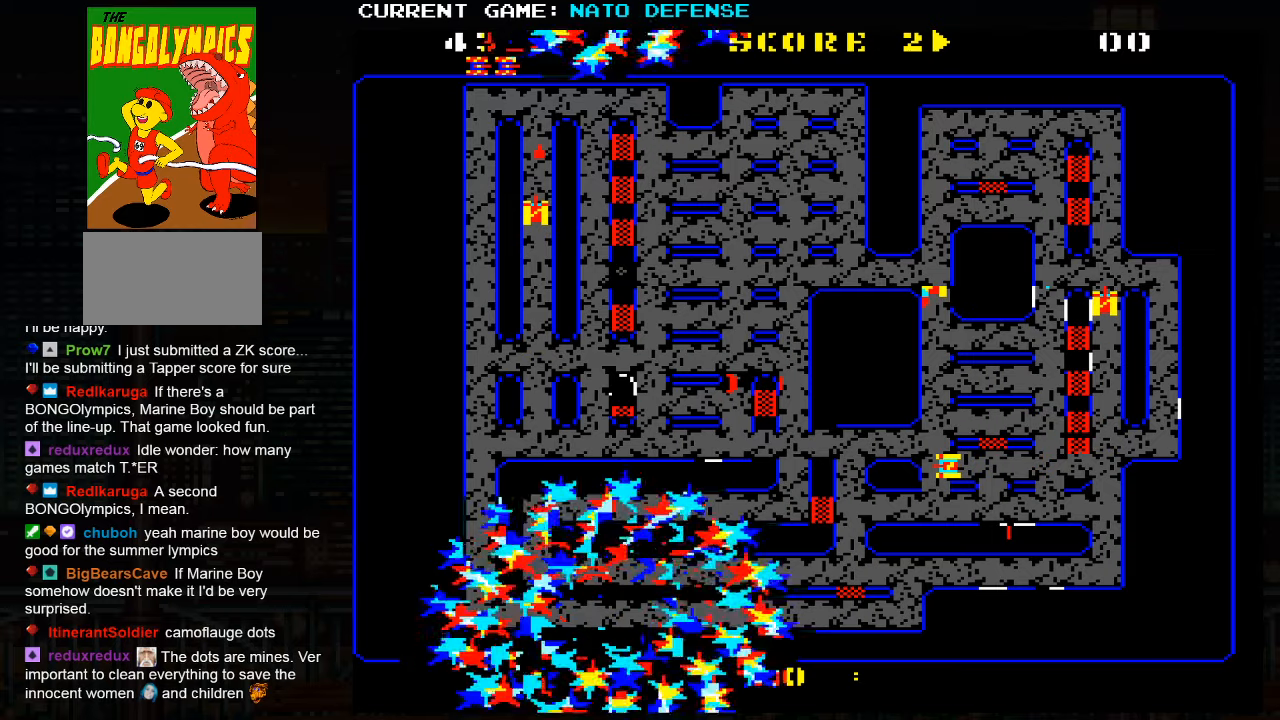
{"buttons": [], "left_stick": "center", "events": [[100, "SQUARE", "up"], [433, "SQUARE", "down"], [466, "left_stick", "center"], [500, "SQUARE", "up"]]}
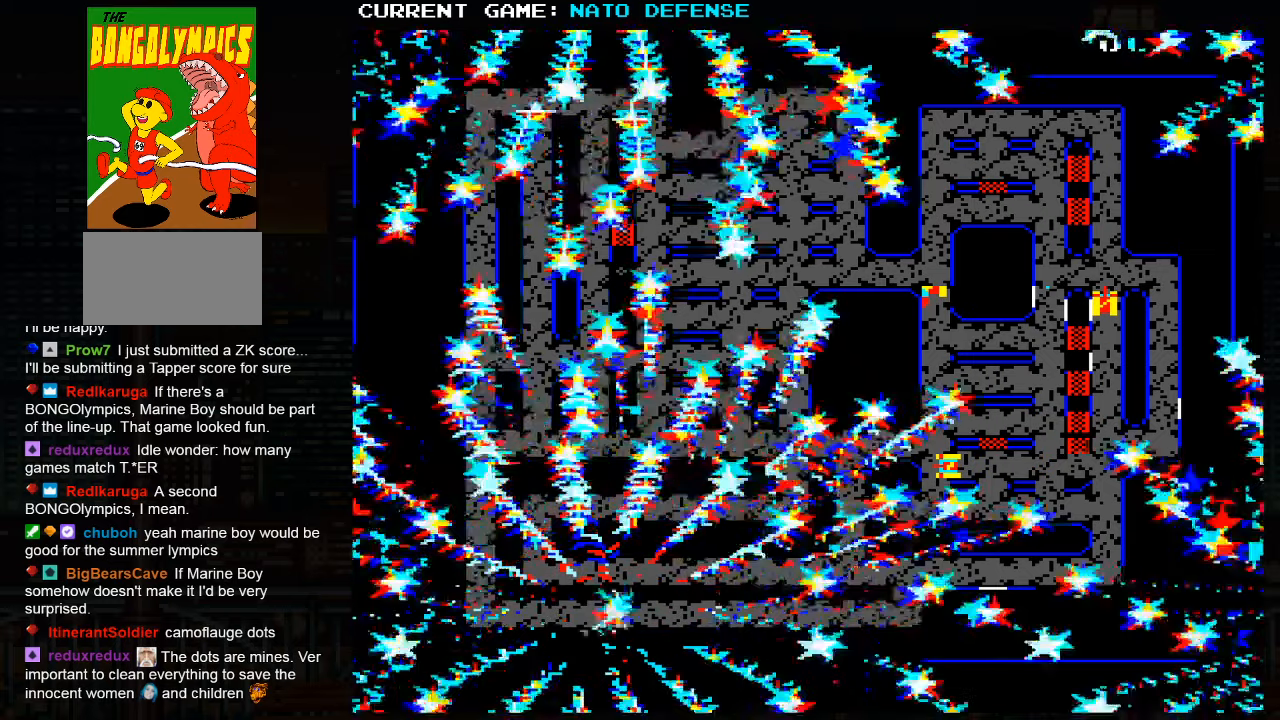
{"buttons": ["SQUARE"], "left_stick": "center", "events": [[100, "SQUARE", "down"], [166, "SQUARE", "up"], [266, "SQUARE", "down"]]}
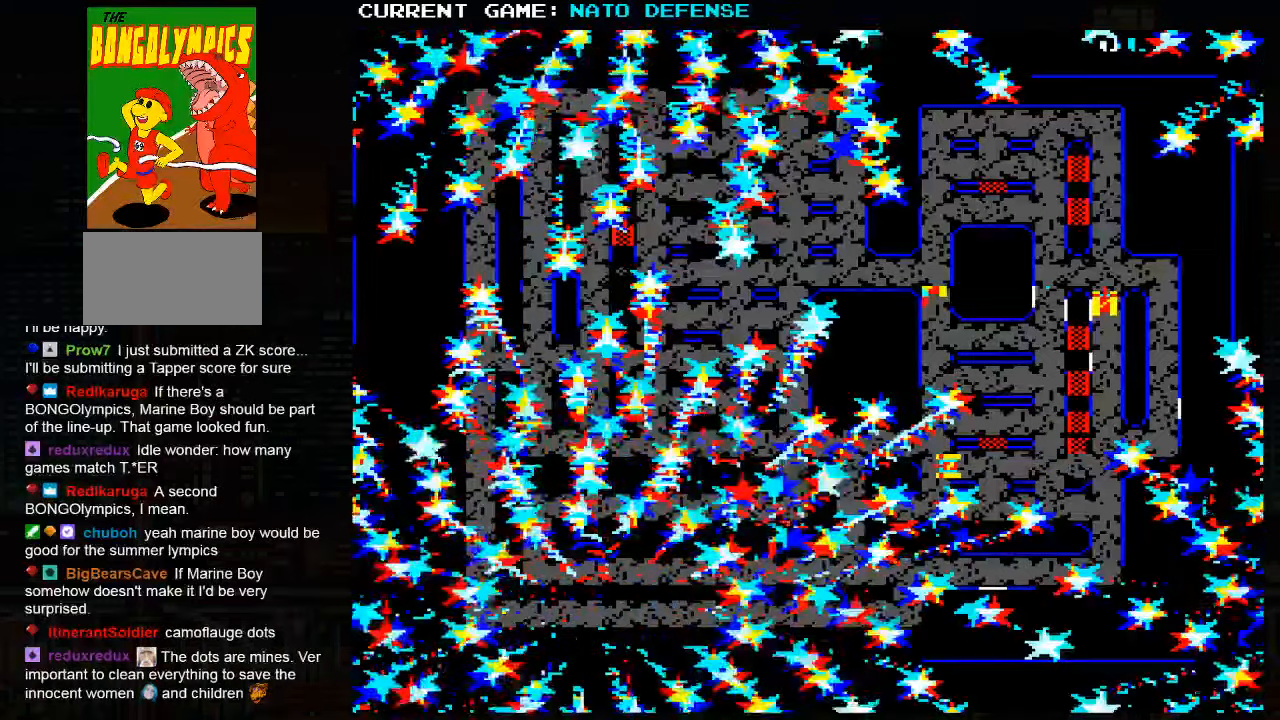
{"buttons": ["SQUARE"], "left_stick": "center", "events": []}
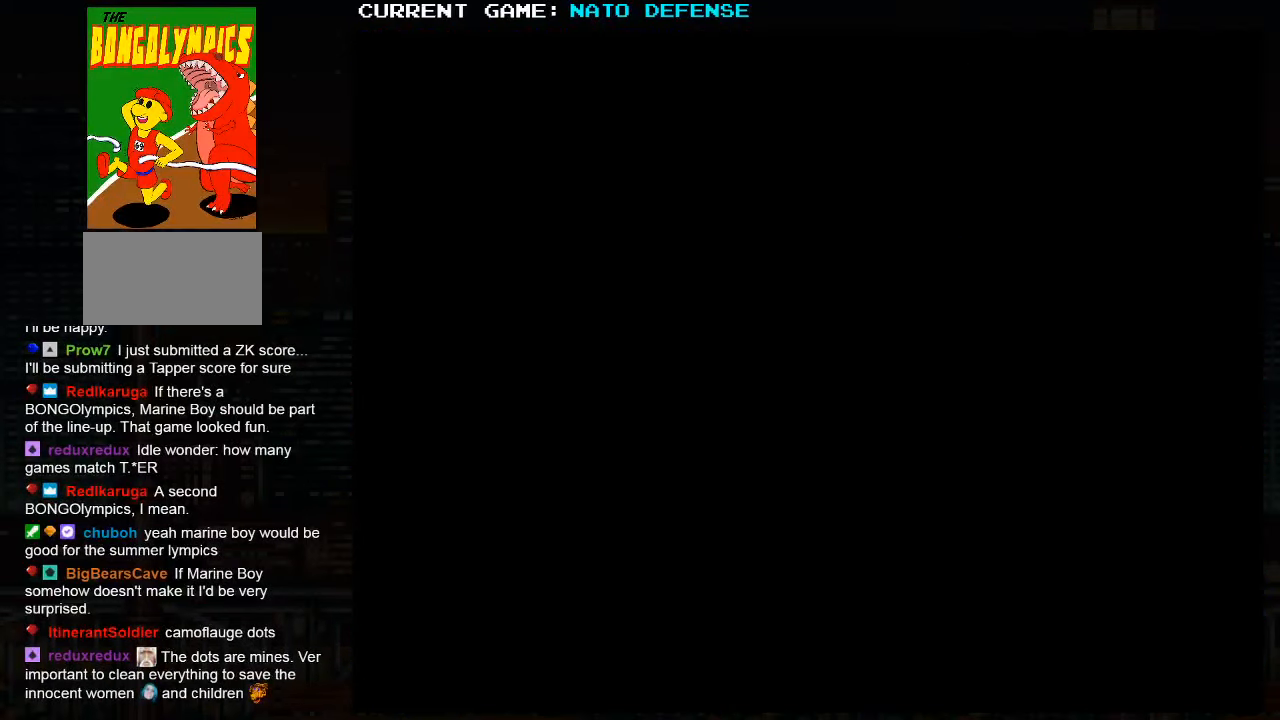
{"buttons": ["SQUARE"], "left_stick": "center", "events": []}
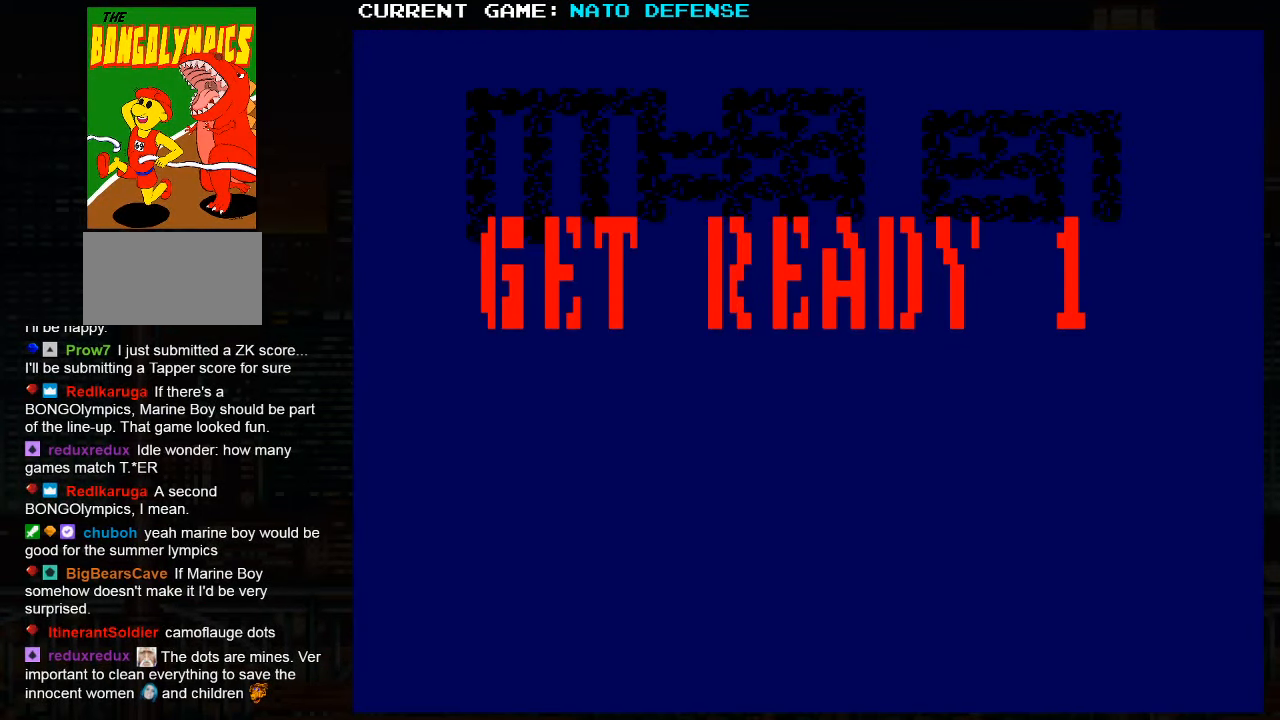
{"buttons": ["SQUARE"], "left_stick": "center", "events": []}
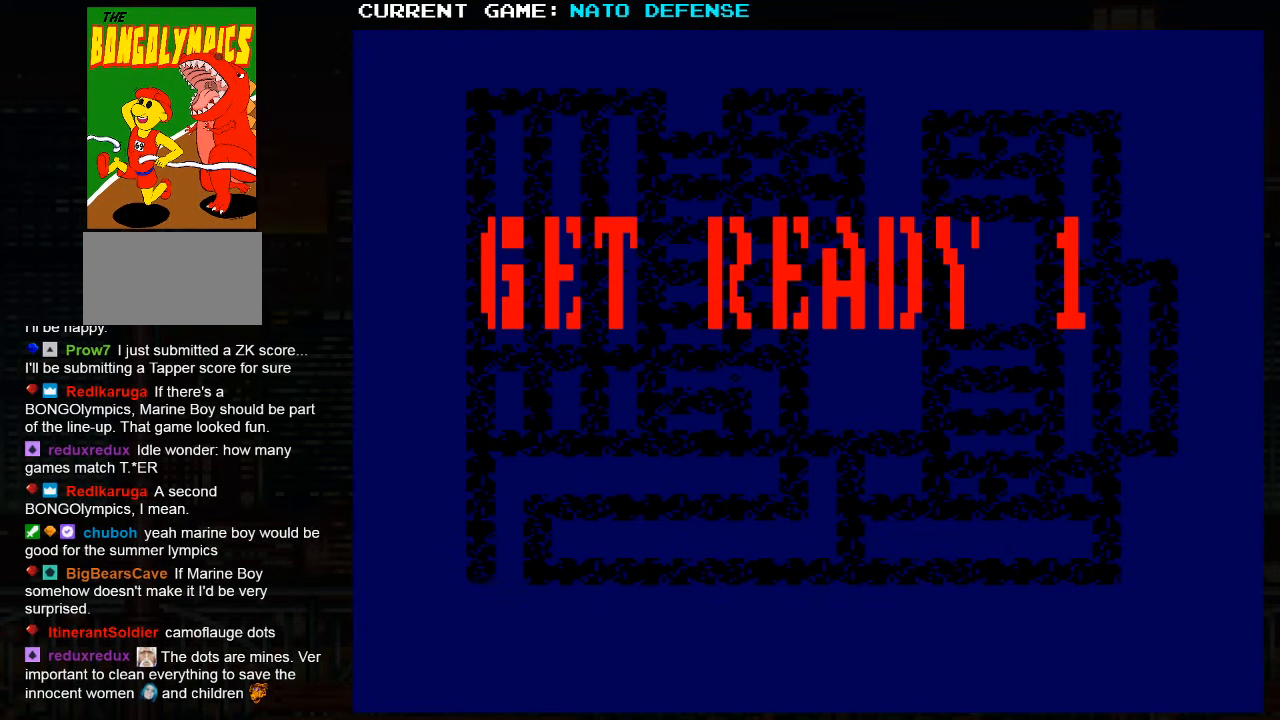
{"buttons": ["SQUARE"], "left_stick": "center", "events": []}
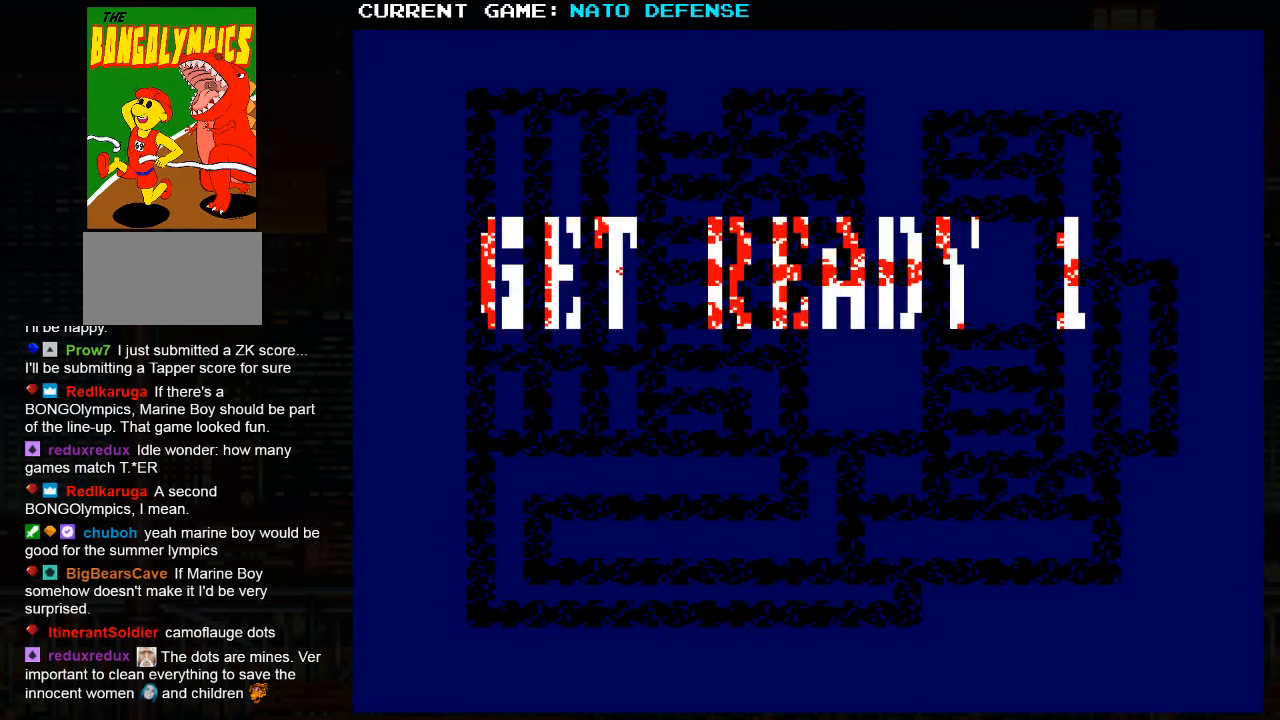
{"buttons": [], "left_stick": "center", "events": [[316, "SQUARE", "up"]]}
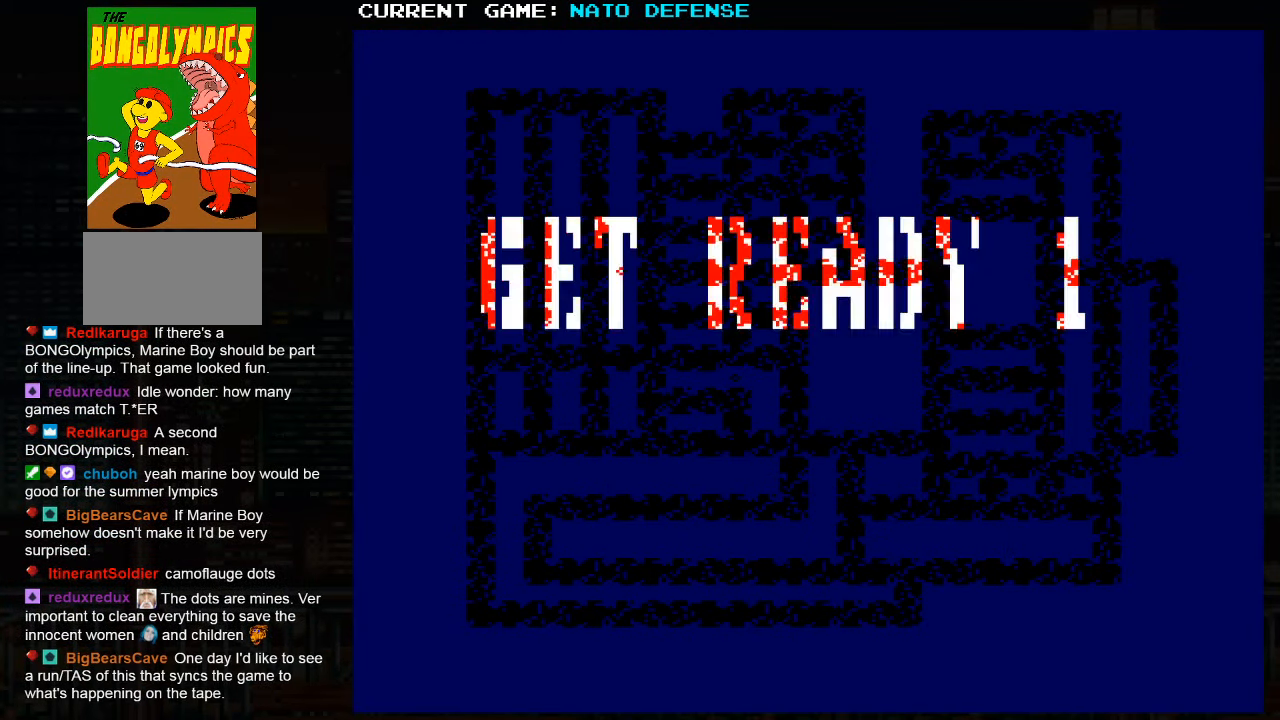
{"buttons": [], "left_stick": "center", "events": []}
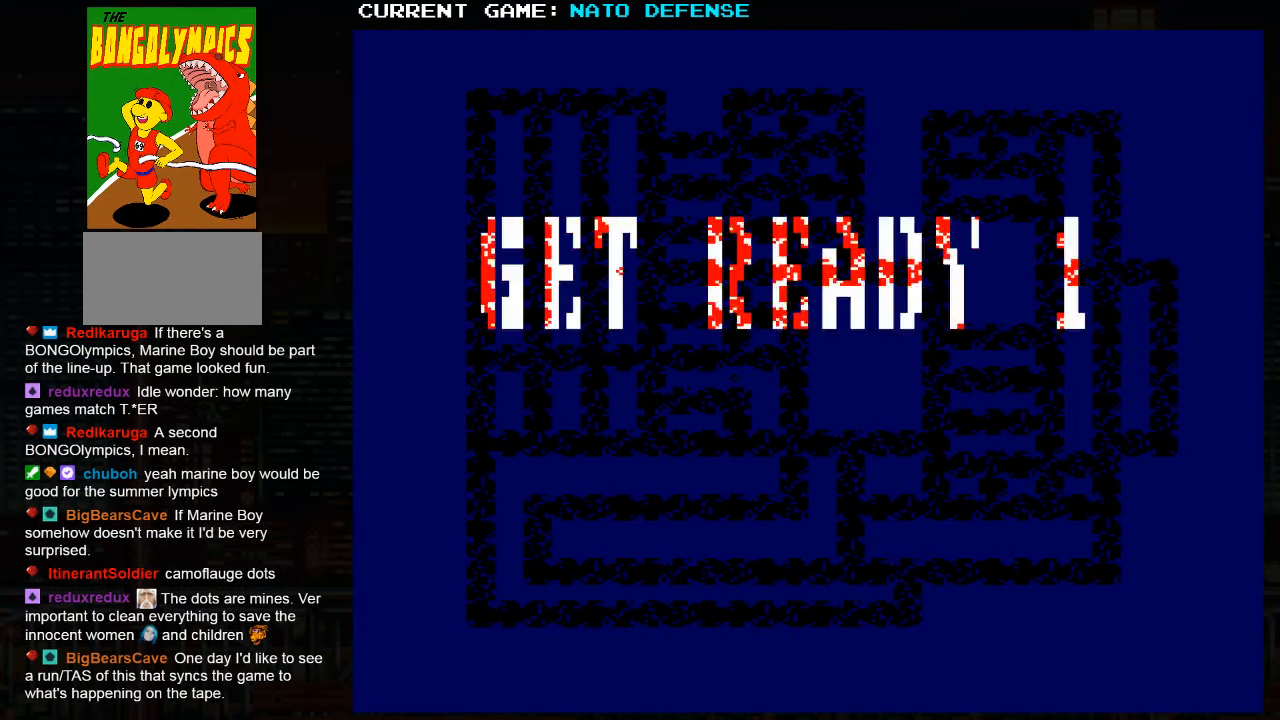
{"buttons": [], "left_stick": "center", "events": []}
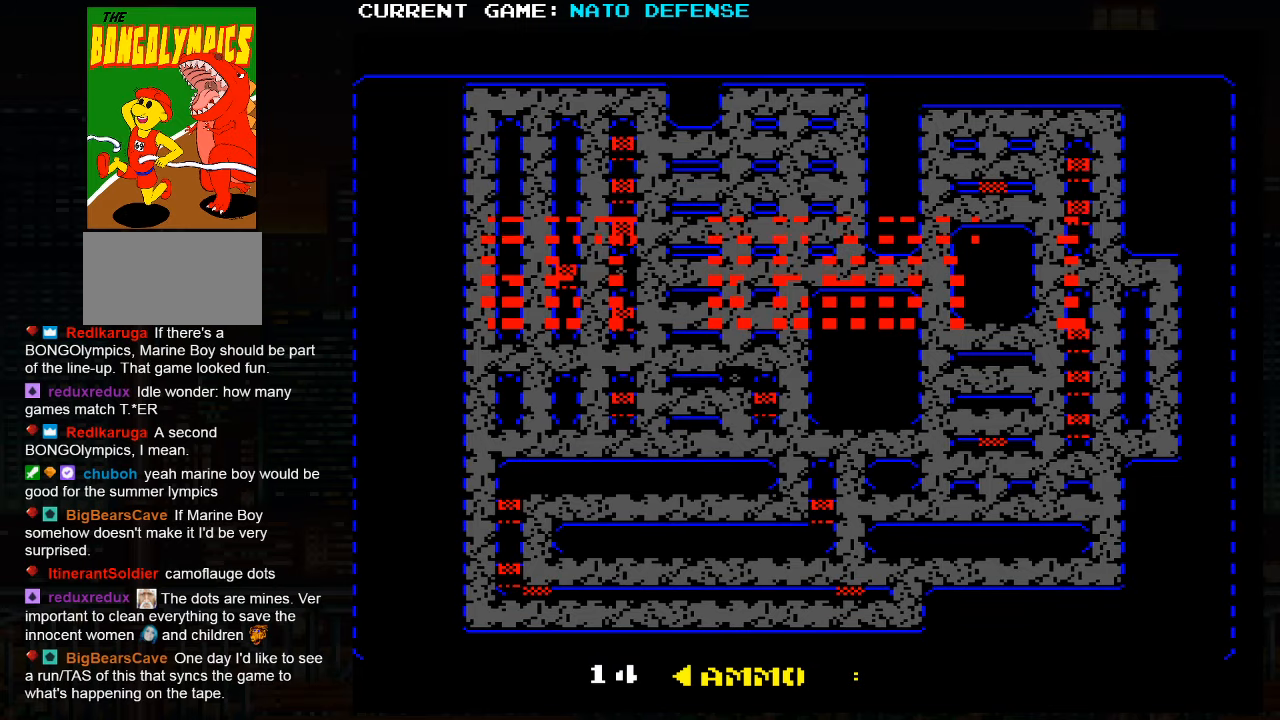
{"buttons": [], "left_stick": "center", "events": []}
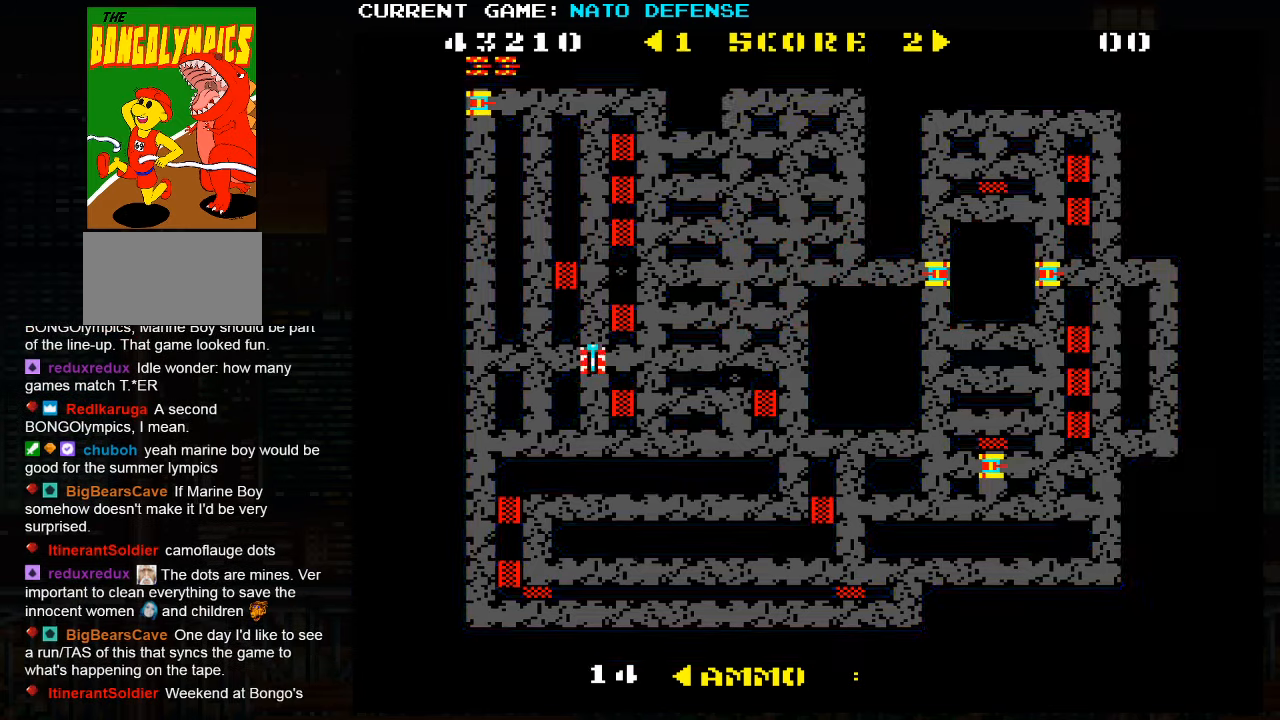
{"buttons": [], "left_stick": "right", "events": [[67, "left_stick", "up"], [200, "left_stick", "right"]]}
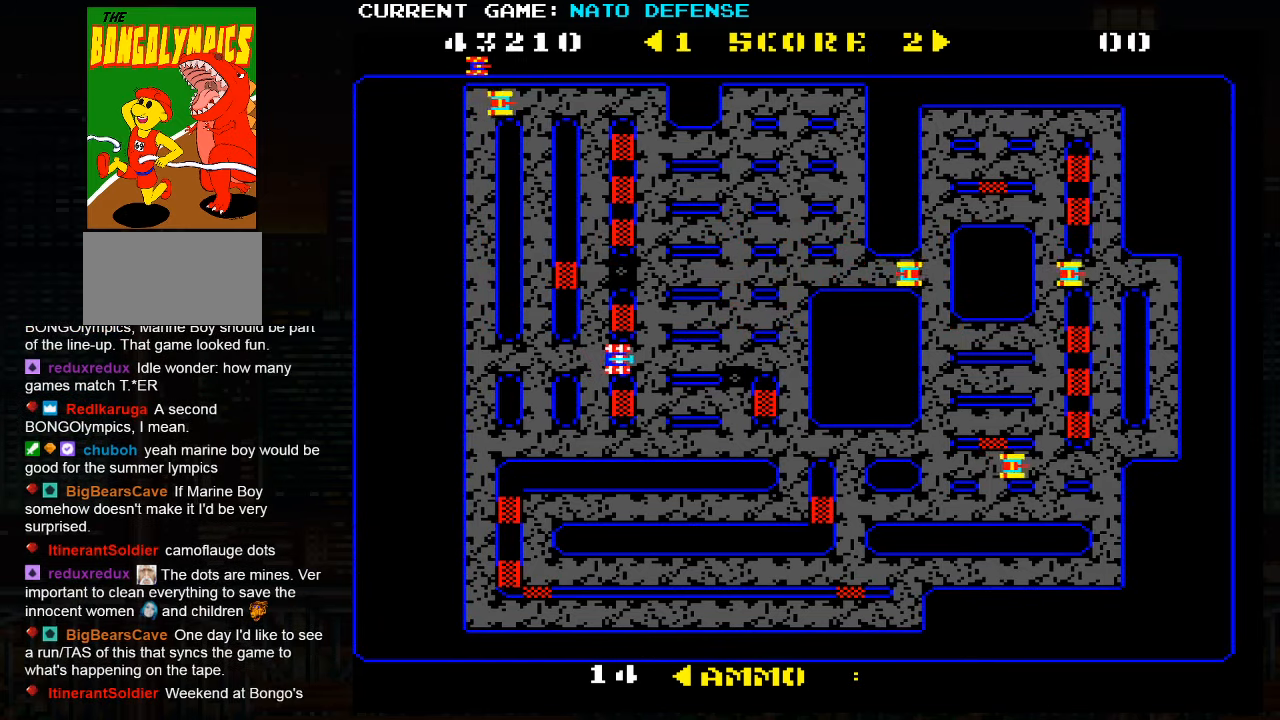
{"buttons": [], "left_stick": "down", "events": [[350, "left_stick", "down"]]}
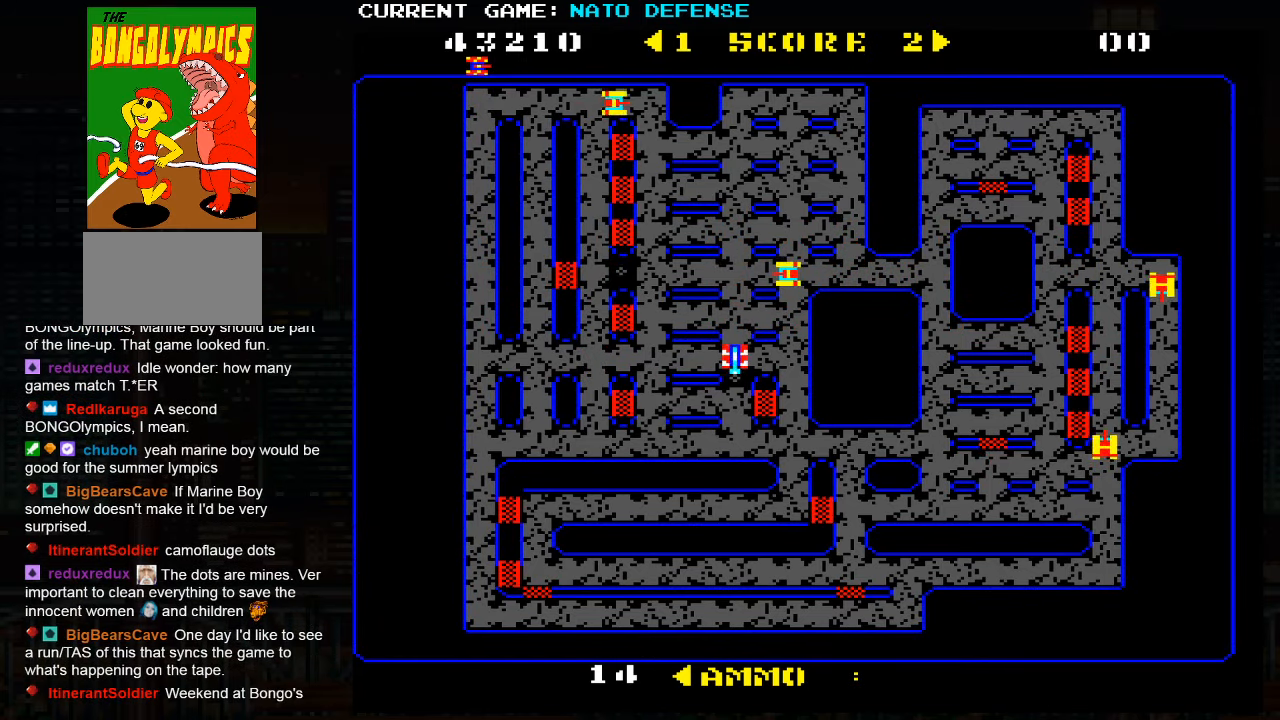
{"buttons": ["SQUARE"], "left_stick": "up", "events": [[183, "left_stick", "up"], [233, "SQUARE", "down"]]}
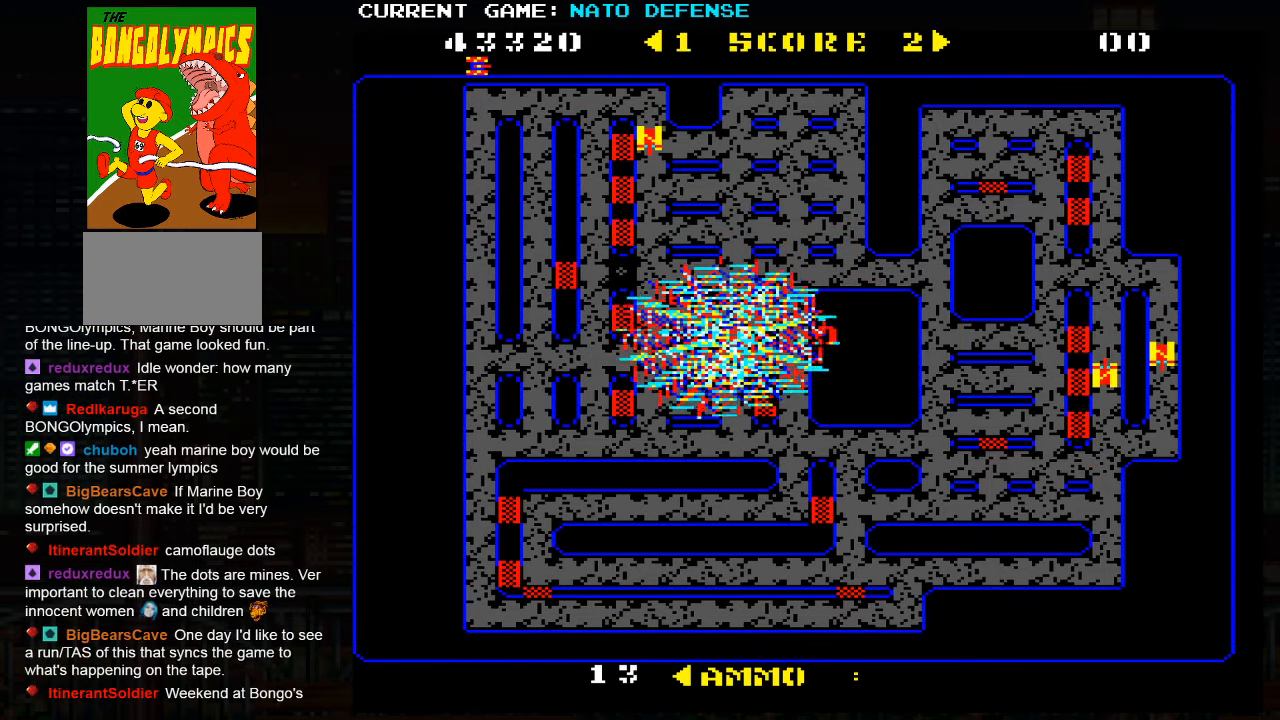
{"buttons": [], "left_stick": "up", "events": [[83, "SQUARE", "up"]]}
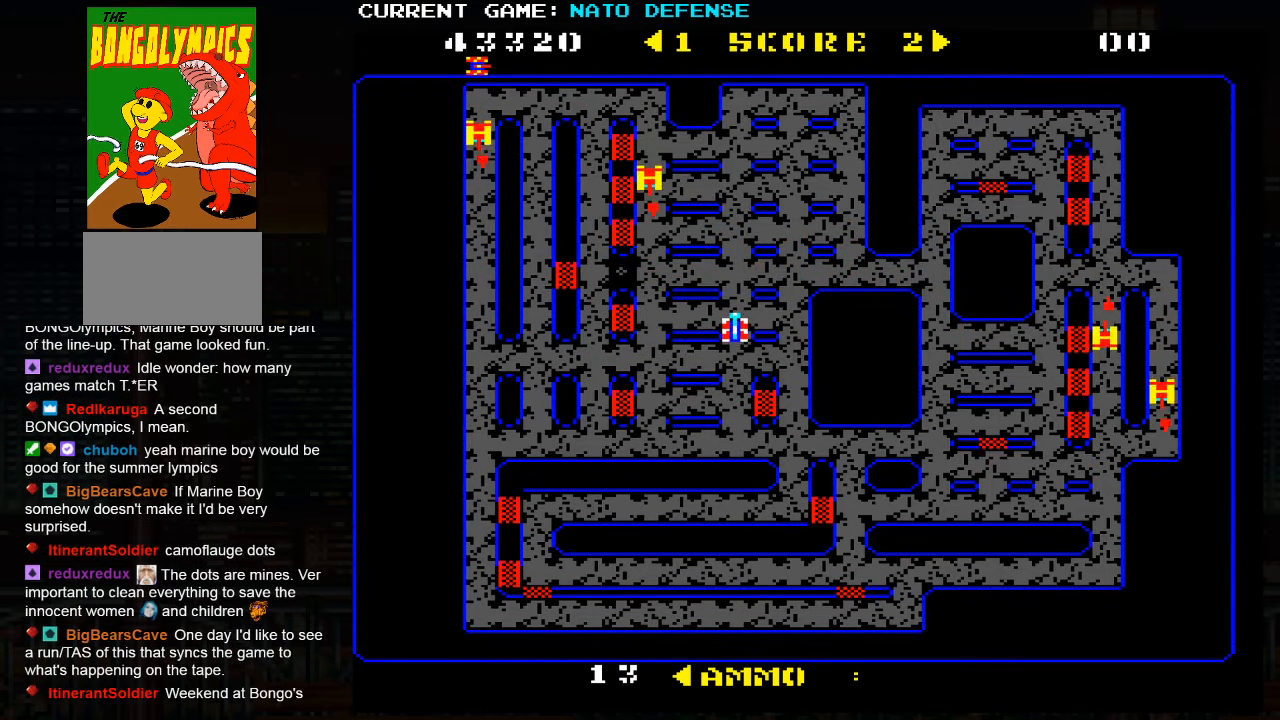
{"buttons": ["SQUARE"], "left_stick": "left", "events": [[233, "left_stick", "center"], [283, "left_stick", "left"], [433, "SQUARE", "down"]]}
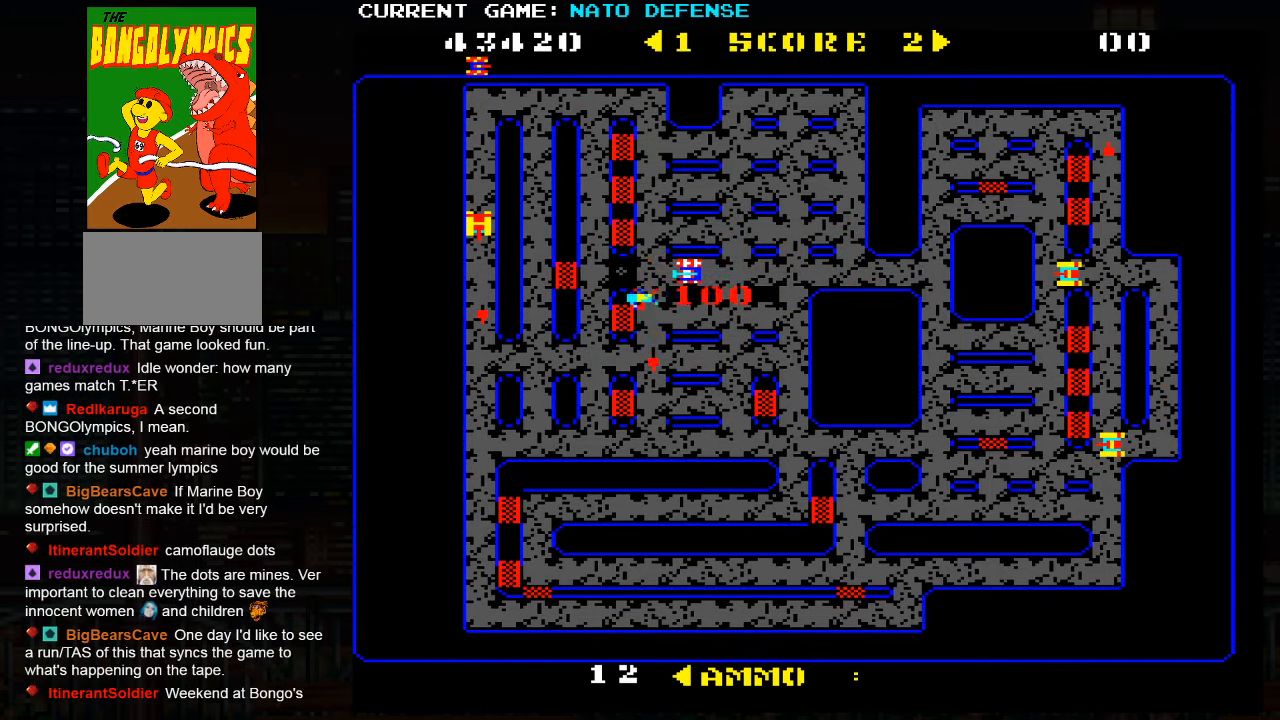
{"buttons": [], "left_stick": "left", "events": [[283, "SQUARE", "up"]]}
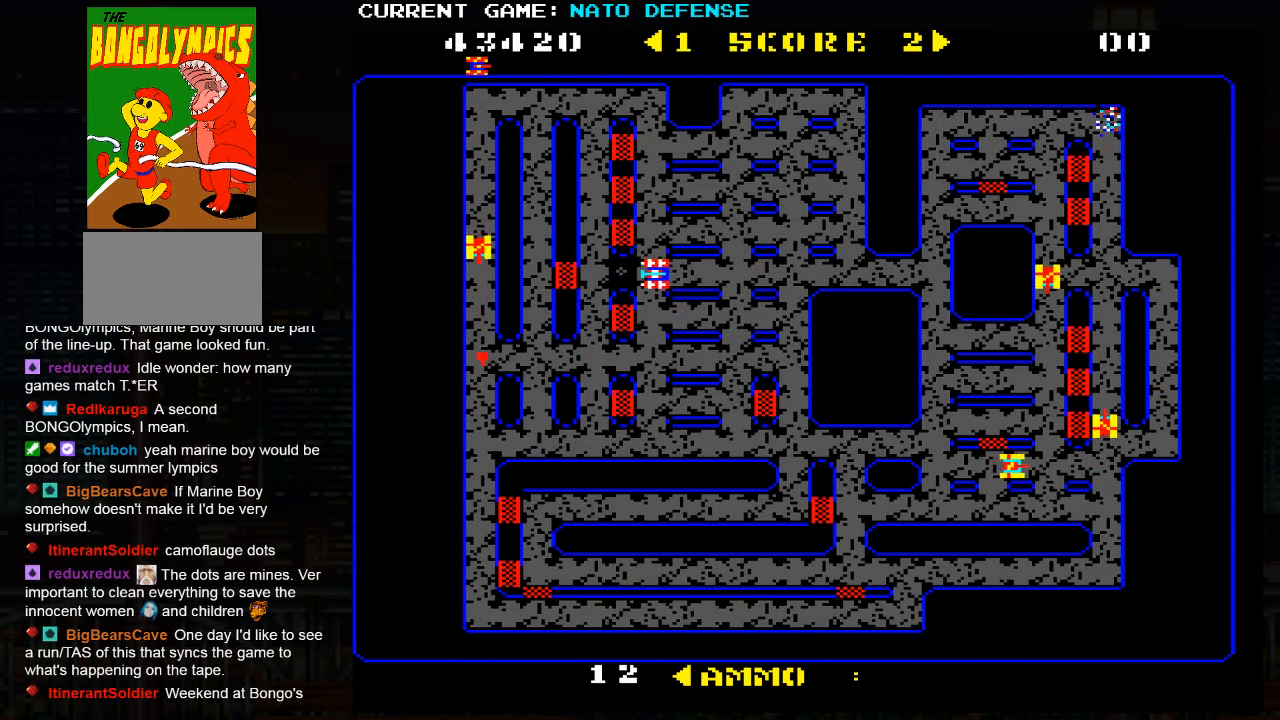
{"buttons": [], "left_stick": "center", "events": [[300, "left_stick", "center"]]}
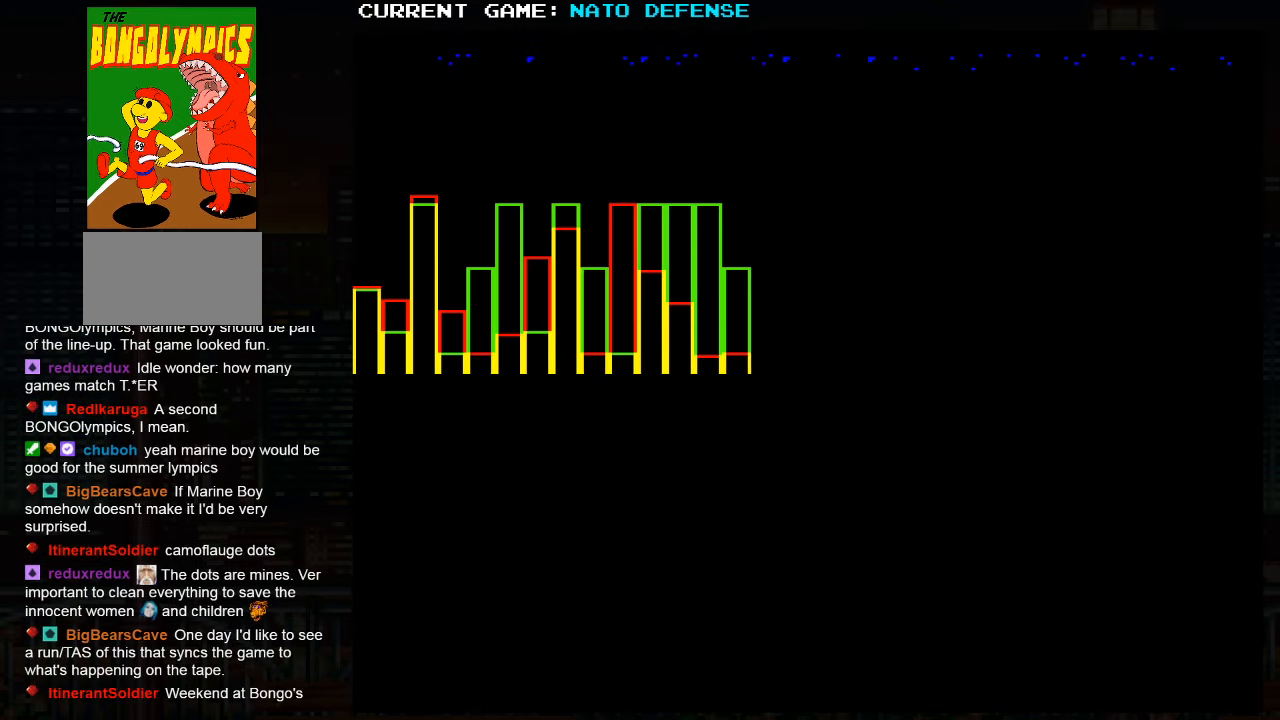
{"buttons": [], "left_stick": "center", "events": [[17, "TRIANGLE", "down"], [83, "TRIANGLE", "up"], [233, "TRIANGLE", "down"], [300, "TRIANGLE", "up"]]}
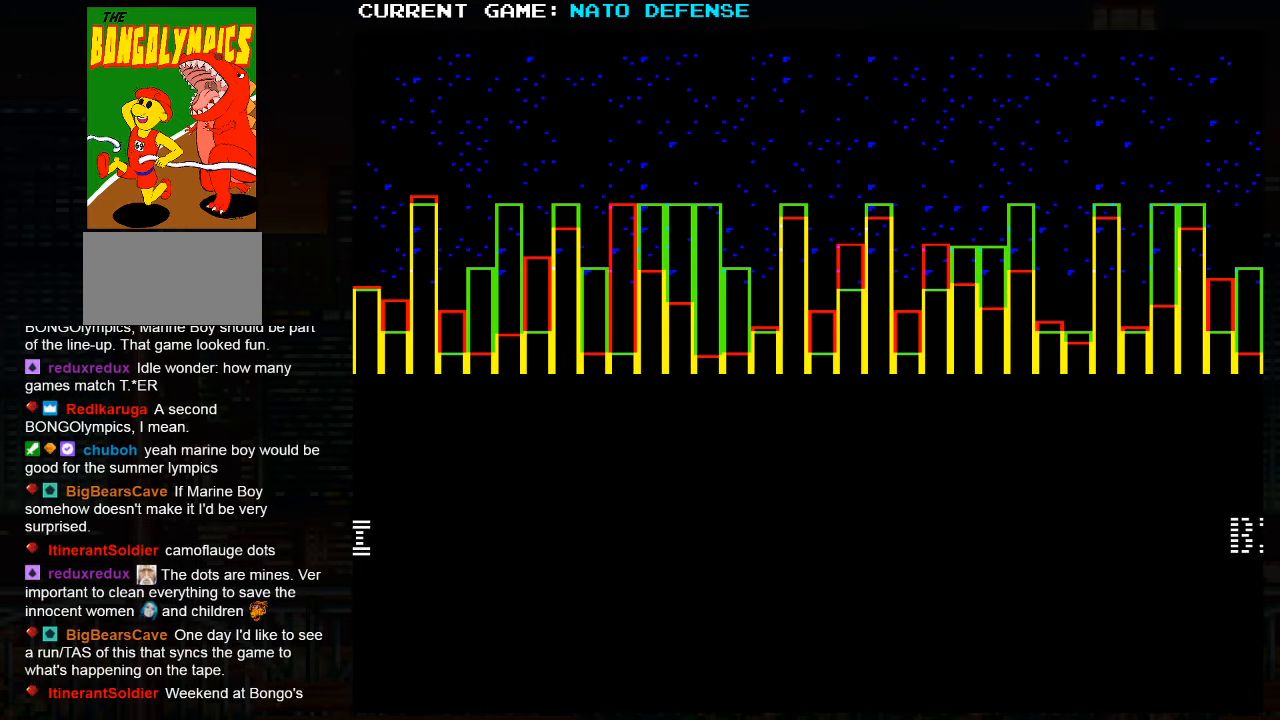
{"buttons": [], "left_stick": "center", "events": []}
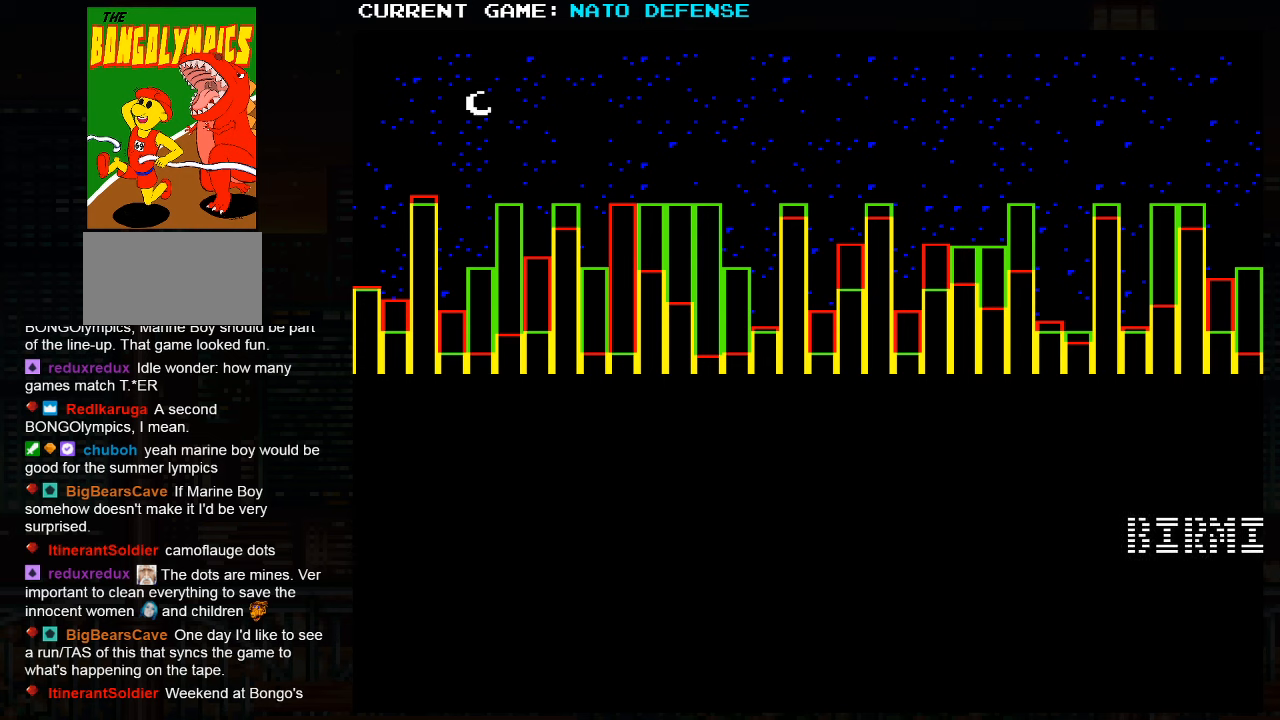
{"buttons": [], "left_stick": "center", "events": []}
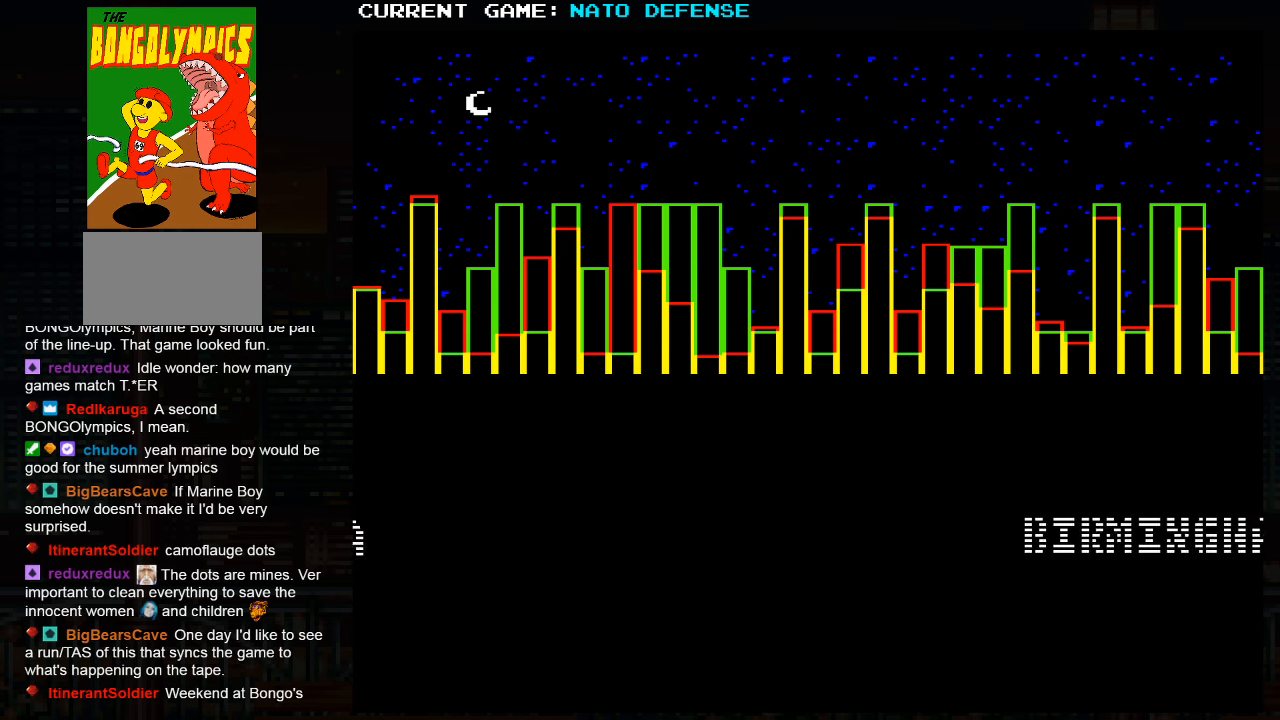
{"buttons": [], "left_stick": "center", "events": []}
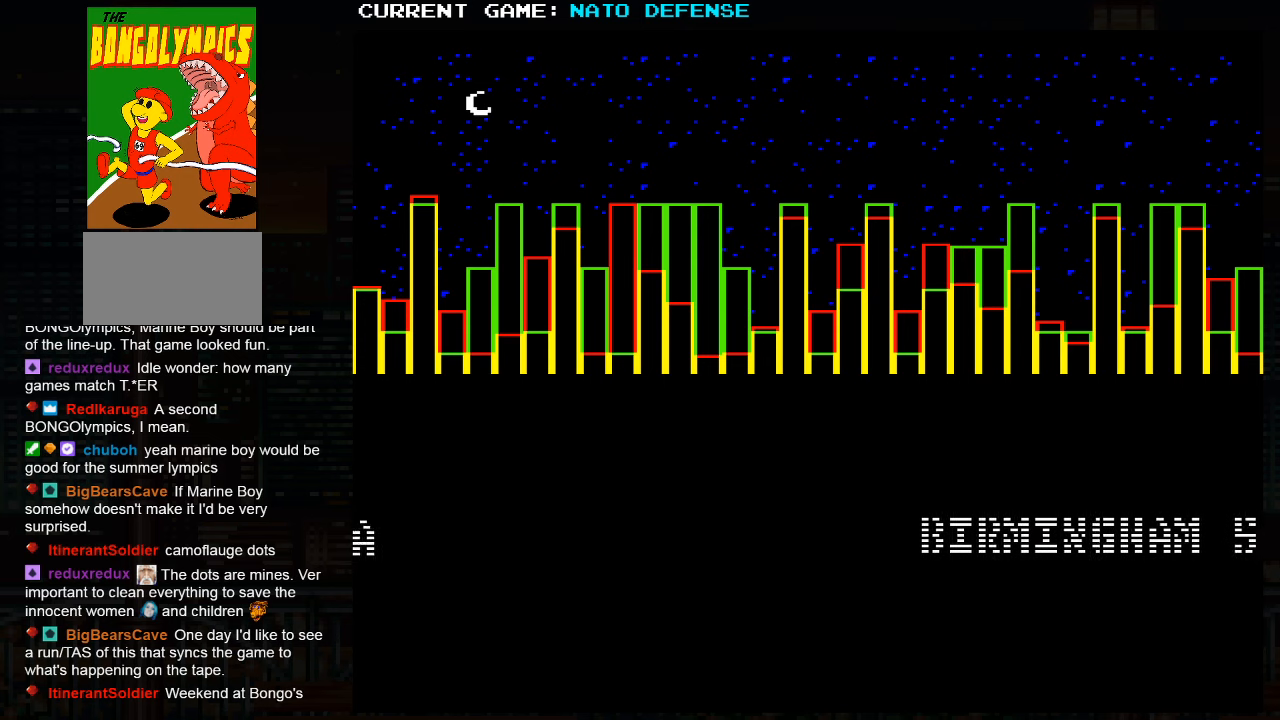
{"buttons": [], "left_stick": "center", "events": []}
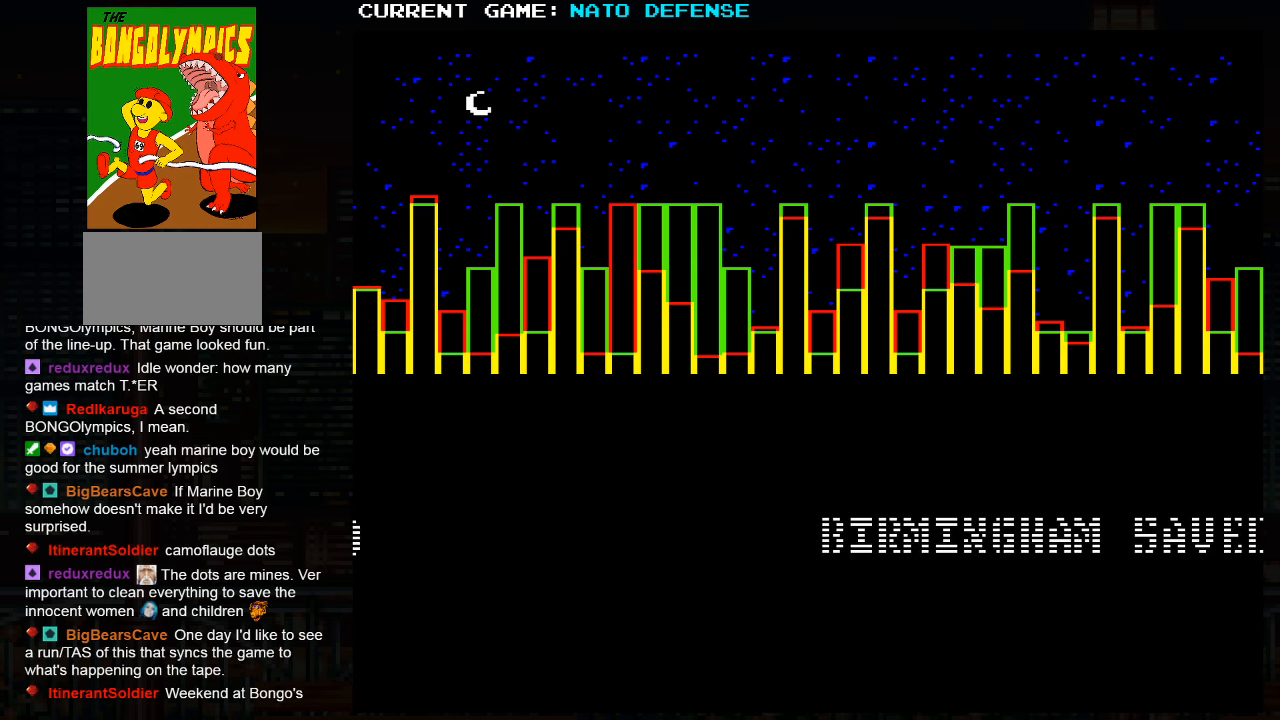
{"buttons": [], "left_stick": "center", "events": []}
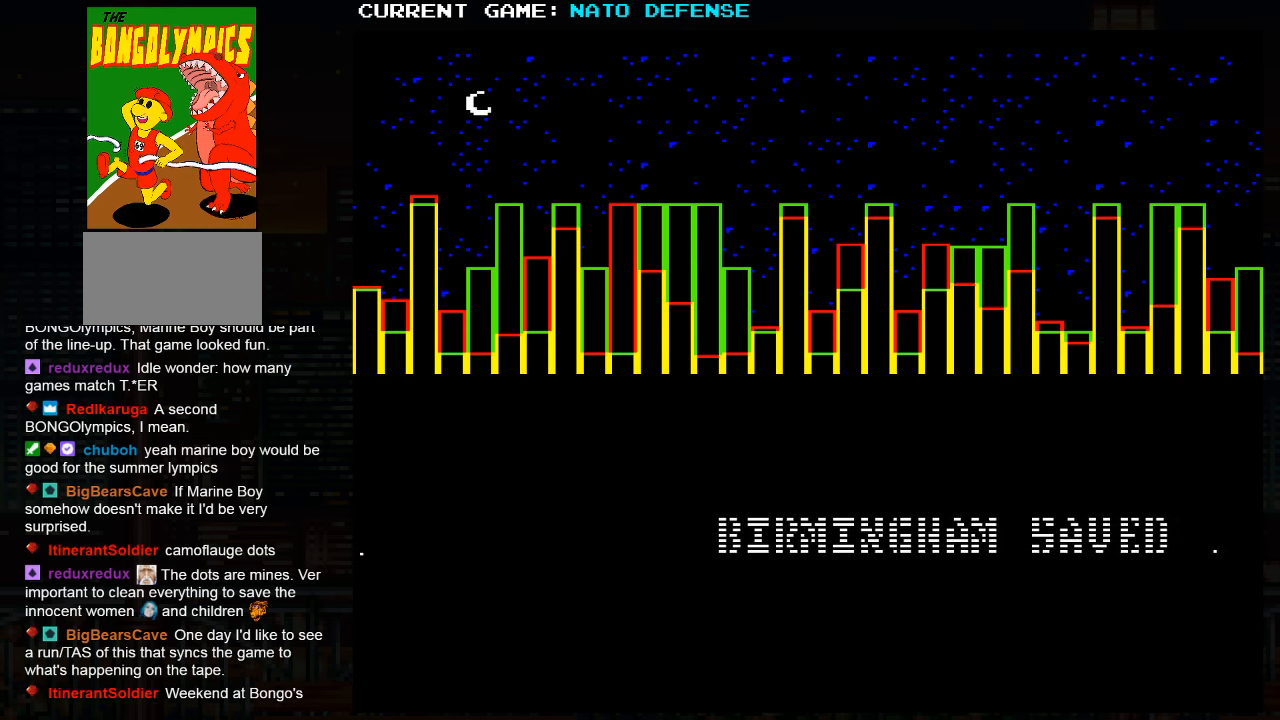
{"buttons": [], "left_stick": "center", "events": []}
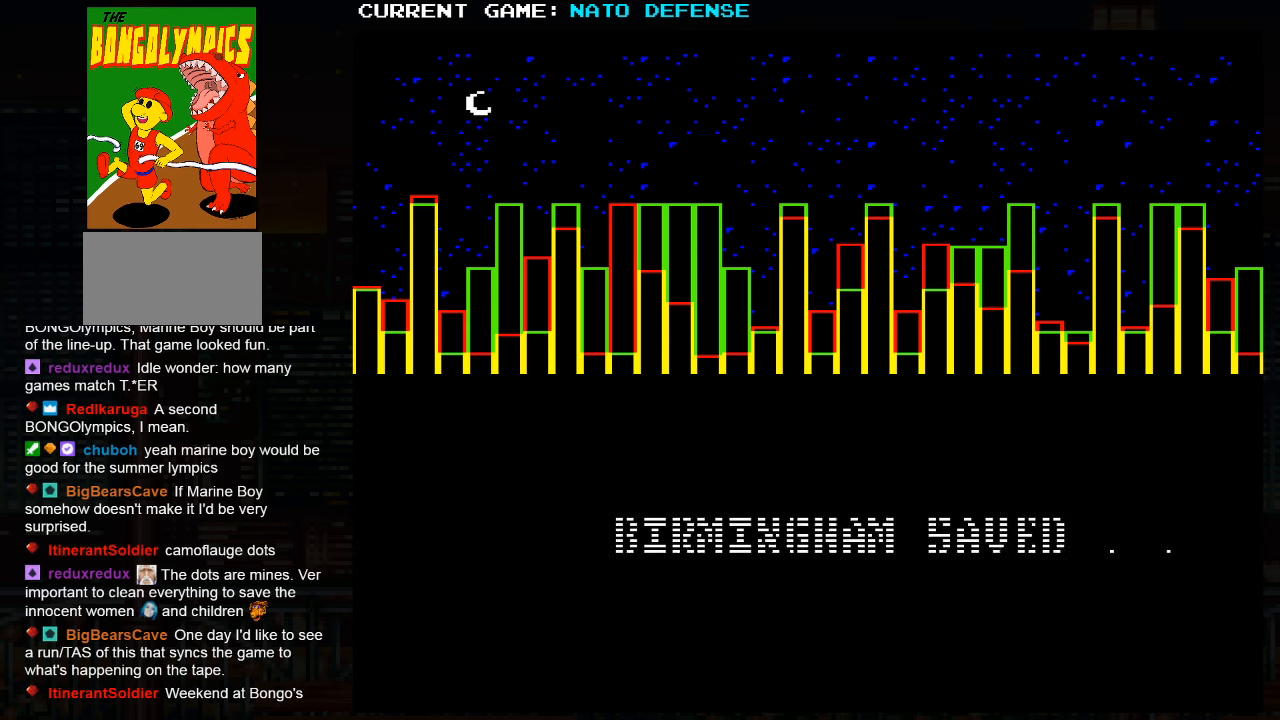
{"buttons": [], "left_stick": "center", "events": []}
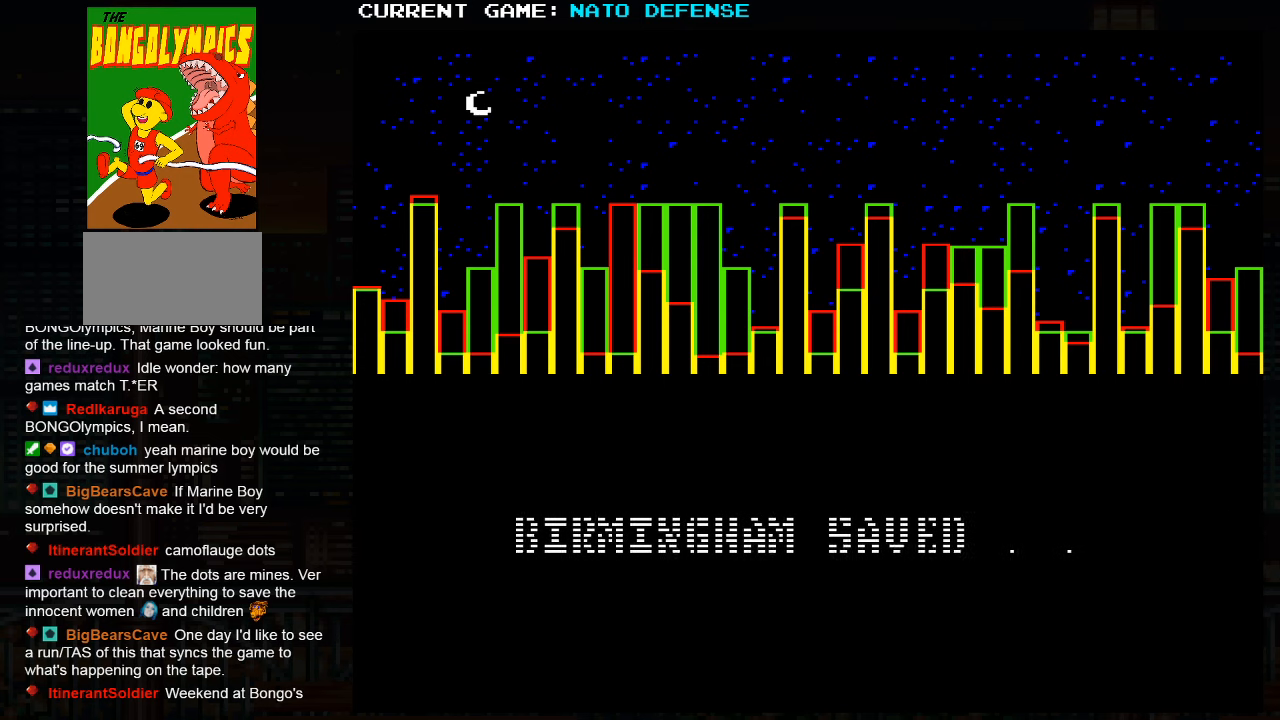
{"buttons": [], "left_stick": "center", "events": []}